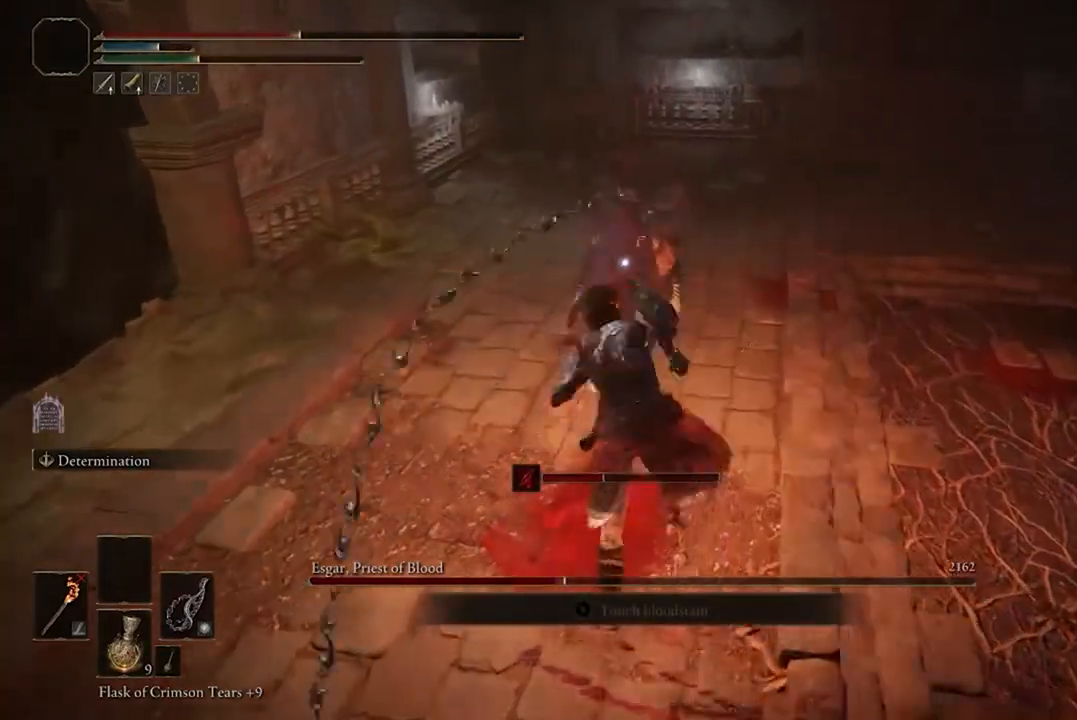
Gameplay with a controller (Xbox layout); each line is a JSON object with the inputs held at the frame after it. "events" lists button and stick changes between this image and that frame as [ms after this image, input, new state], when the widget could be followed in between.
{"buttons": ["R1"], "left_stick": "center", "right_stick": "center", "events": [[33, "R1", "up"], [100, "R1", "down"], [200, "R1", "up"], [267, "R1", "down"], [367, "R1", "up"], [433, "R1", "down"]]}
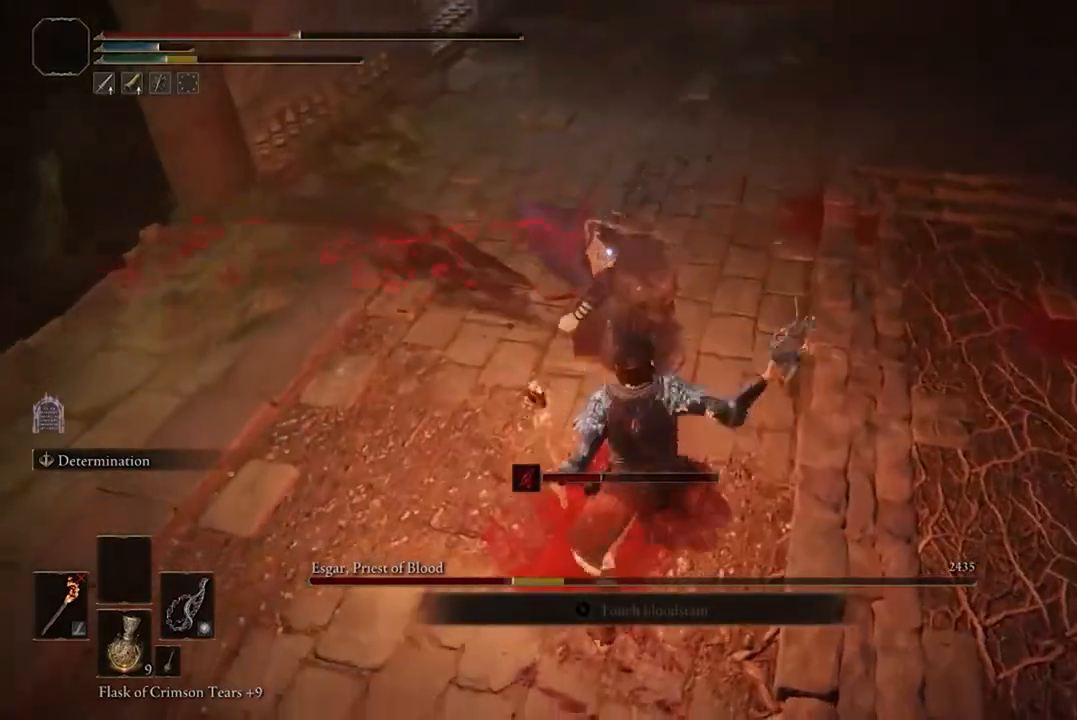
{"buttons": ["R1"], "left_stick": "center", "right_stick": "center", "events": [[67, "R1", "up"], [133, "R1", "down"], [233, "R1", "up"], [300, "R1", "down"], [433, "R1", "up"], [467, "R1", "down"]]}
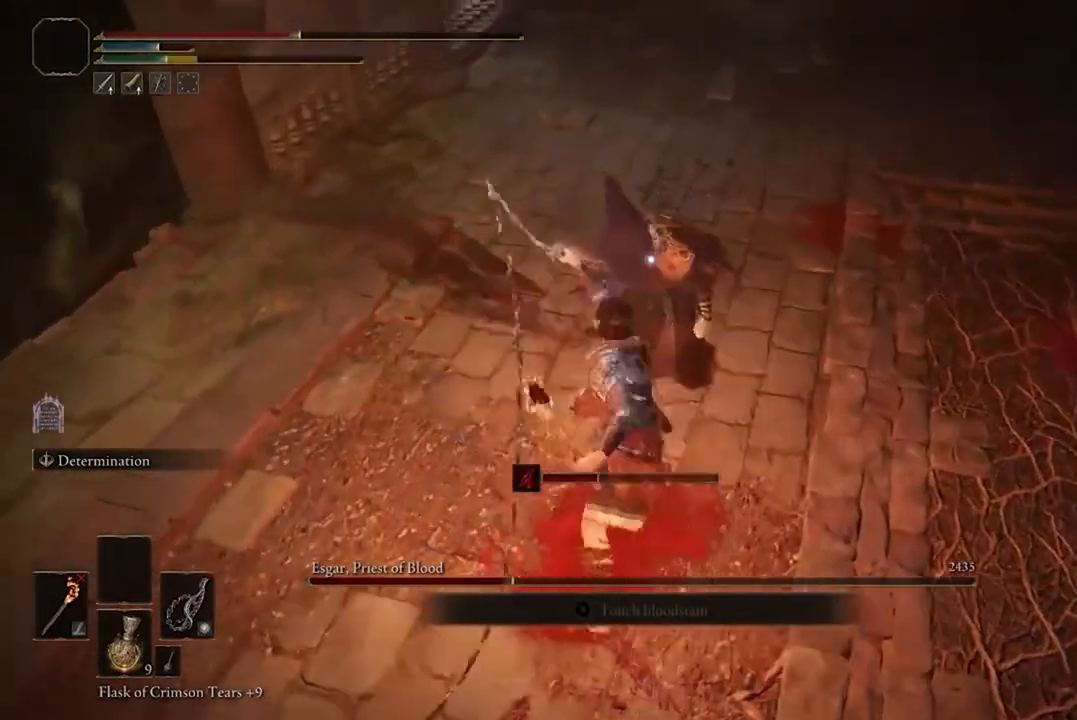
{"buttons": [], "left_stick": "center", "right_stick": "center", "events": [[100, "R1", "up"], [167, "R1", "down"], [300, "R1", "up"], [367, "R1", "down"], [467, "R1", "up"]]}
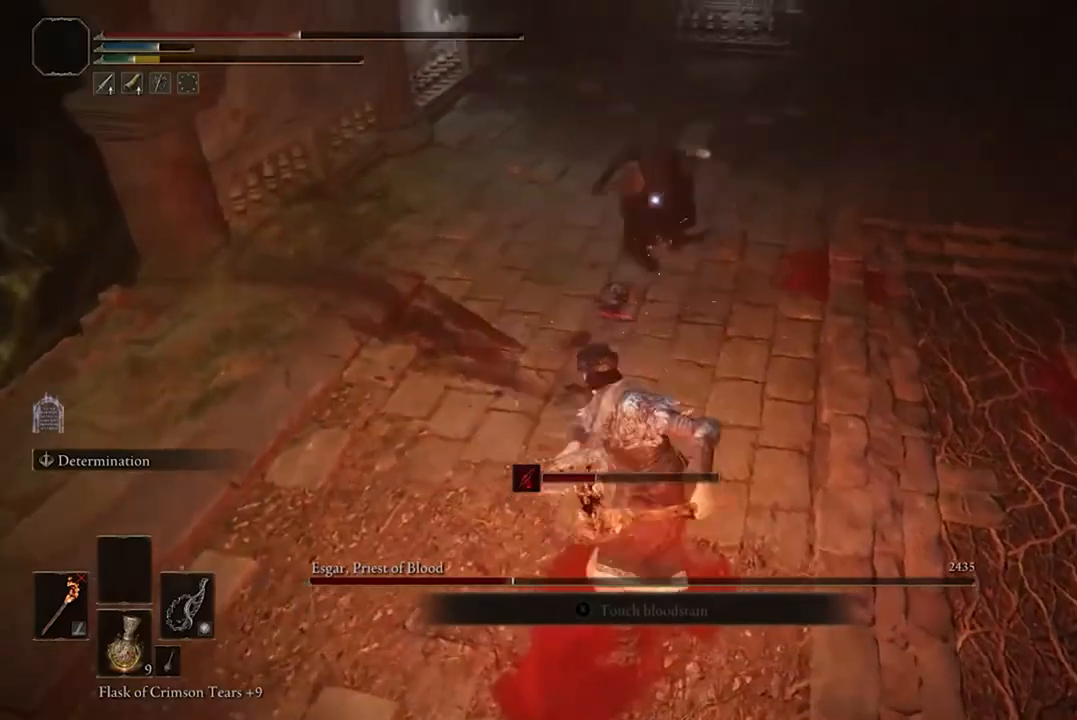
{"buttons": ["R1"], "left_stick": "center", "right_stick": "center", "events": [[100, "R1", "down"], [200, "R1", "up"], [267, "R1", "down"], [400, "R1", "up"], [467, "R1", "down"]]}
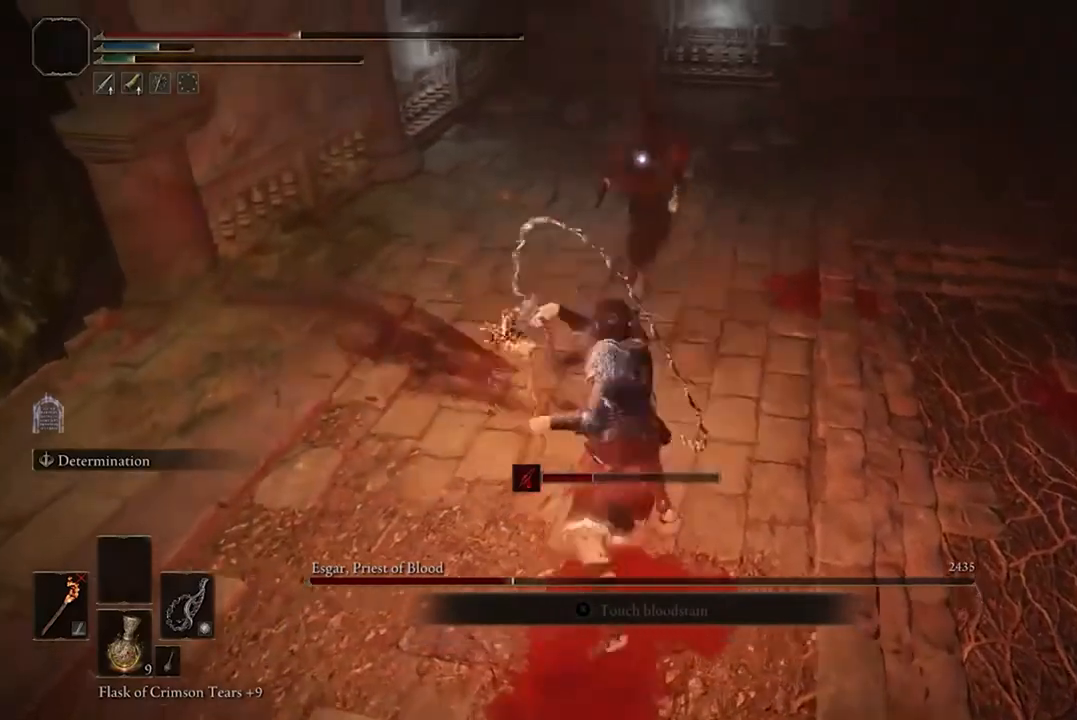
{"buttons": [], "left_stick": "center", "right_stick": "center", "events": [[67, "R1", "up"], [167, "R1", "down"], [300, "R1", "up"], [367, "R1", "down"], [467, "R1", "up"]]}
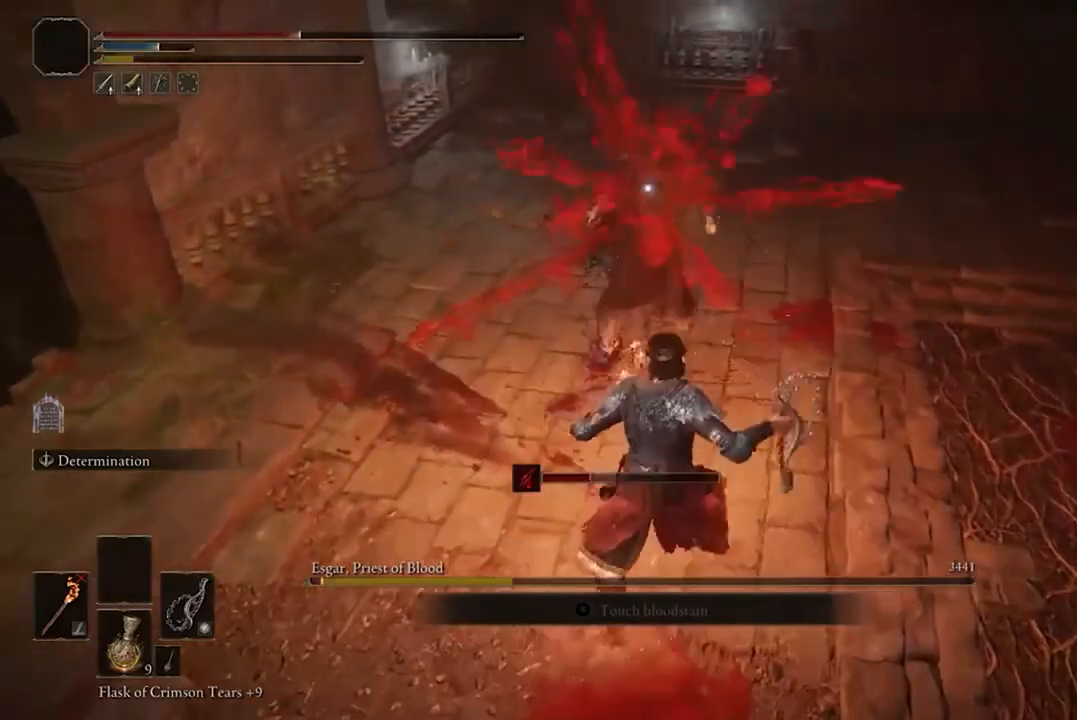
{"buttons": ["R1"], "left_stick": "center", "right_stick": "center", "events": [[67, "R1", "down"], [167, "R1", "up"], [233, "R1", "down"], [333, "R1", "up"], [400, "R1", "down"]]}
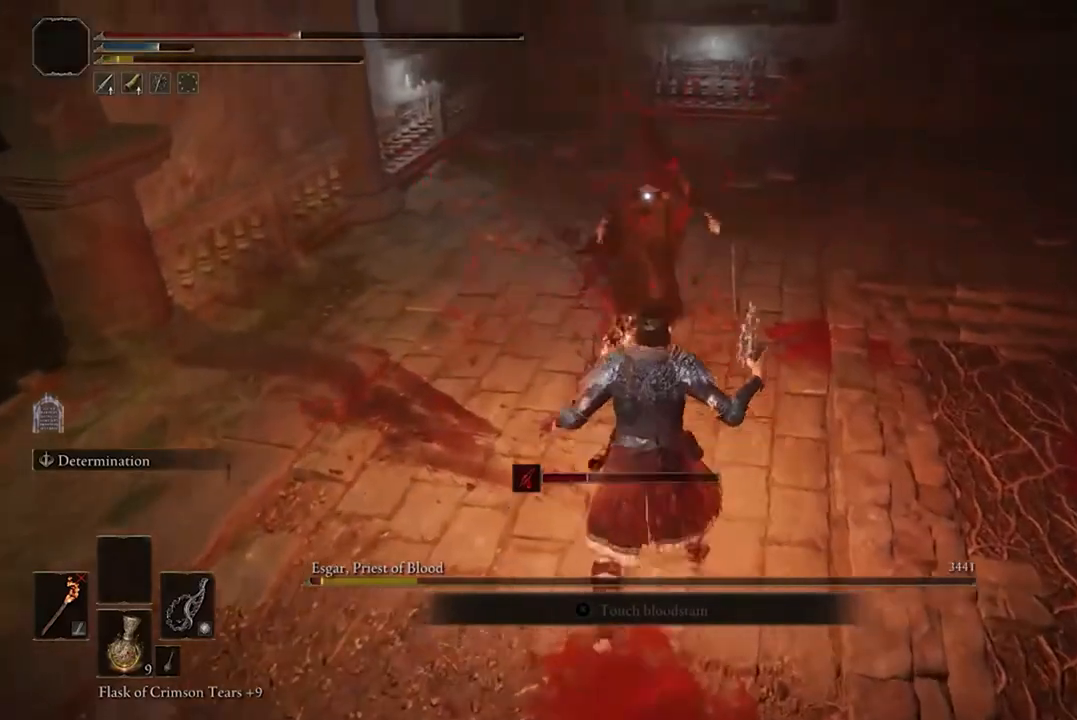
{"buttons": ["R1"], "left_stick": "center", "right_stick": "center", "events": [[33, "R1", "up"], [100, "R1", "down"], [200, "R1", "up"], [300, "R1", "down"], [400, "R1", "up"], [467, "R1", "down"]]}
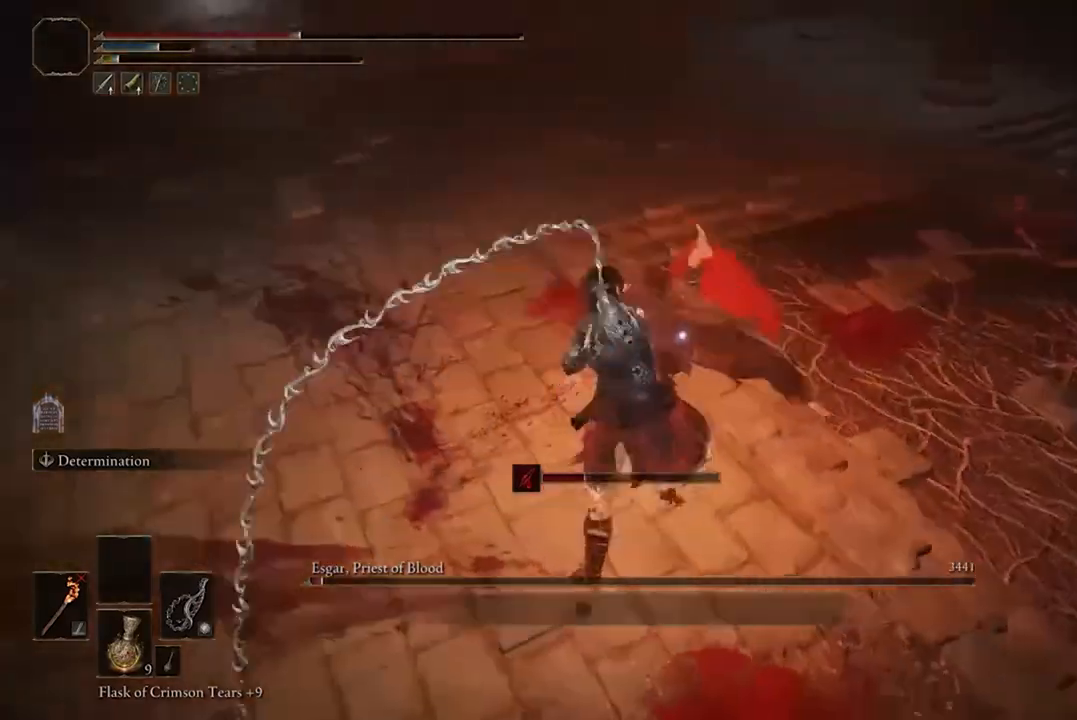
{"buttons": [], "left_stick": "center", "right_stick": "center", "events": [[67, "R1", "up"], [167, "R1", "down"], [267, "R1", "up"], [333, "R1", "down"], [467, "R1", "up"]]}
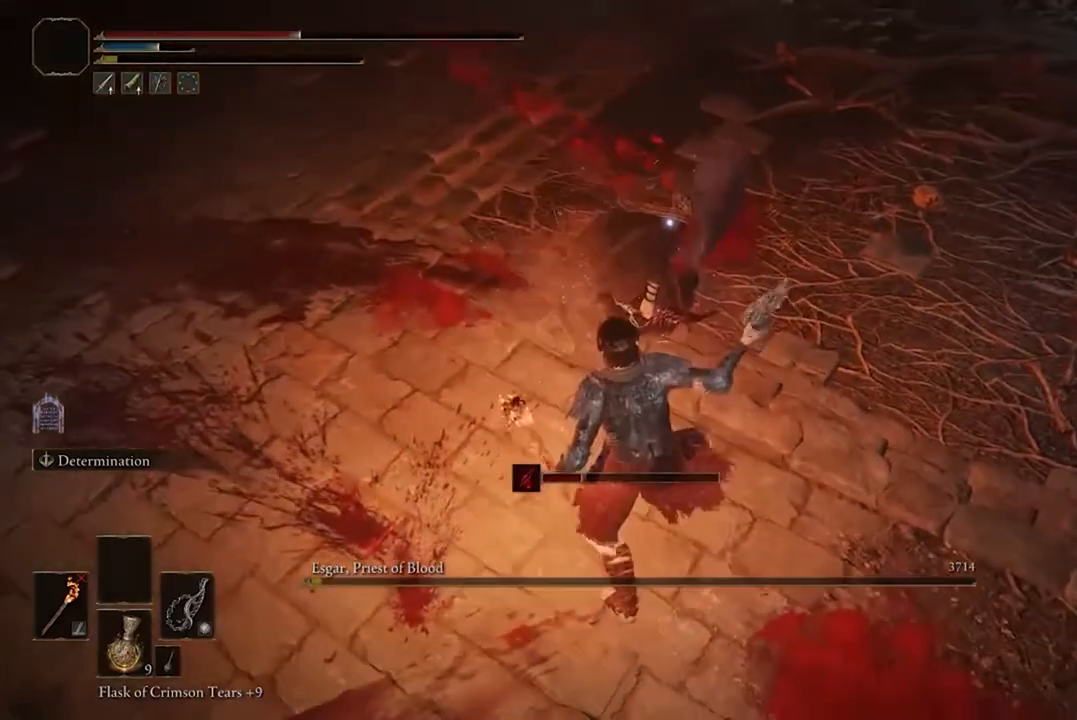
{"buttons": [], "left_stick": "center", "right_stick": "center", "events": []}
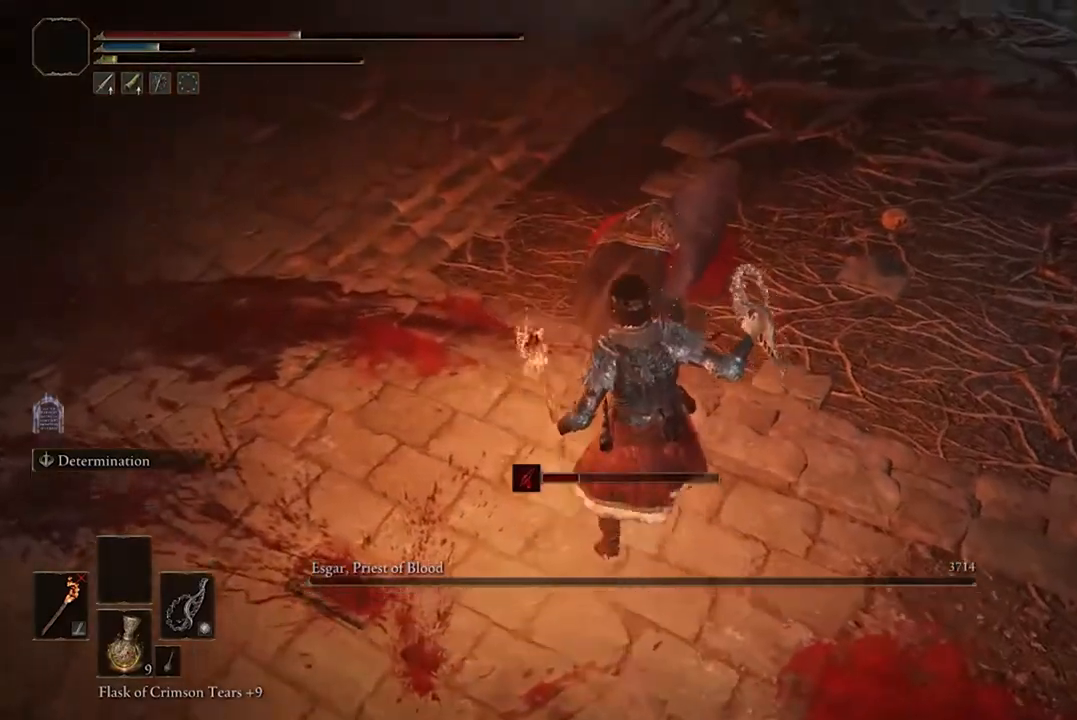
{"buttons": [], "left_stick": "center", "right_stick": "center", "events": []}
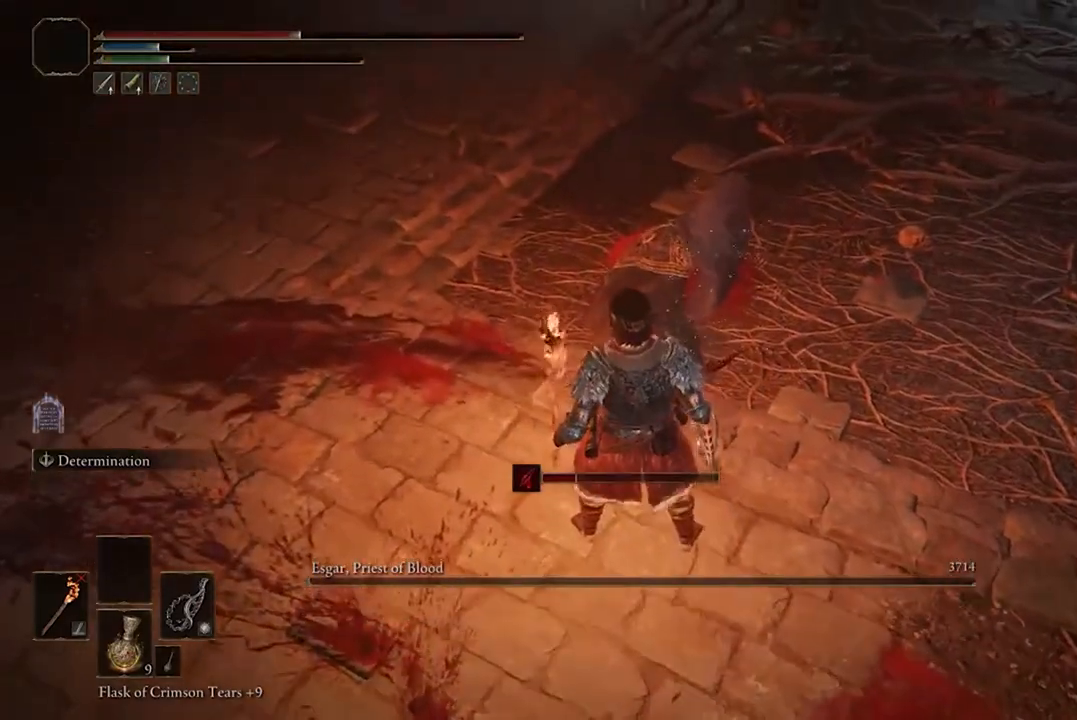
{"buttons": [], "left_stick": "center", "right_stick": "up-right", "events": [[433, "right_stick", "up-right"]]}
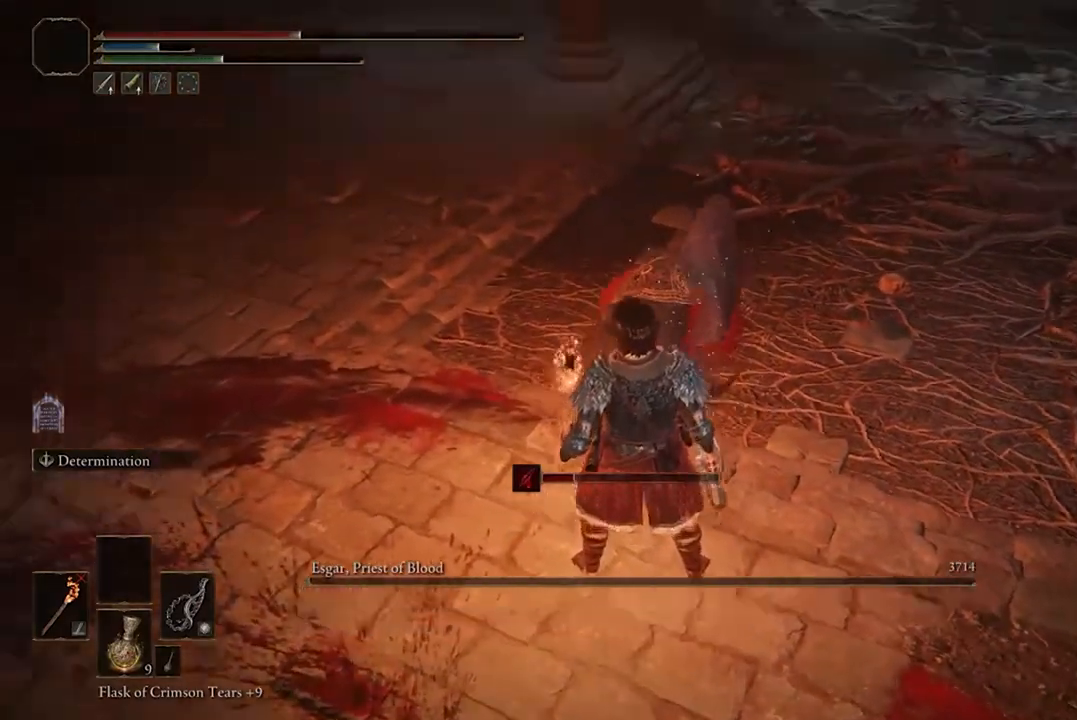
{"buttons": [], "left_stick": "center", "right_stick": "center", "events": [[267, "right_stick", "center"]]}
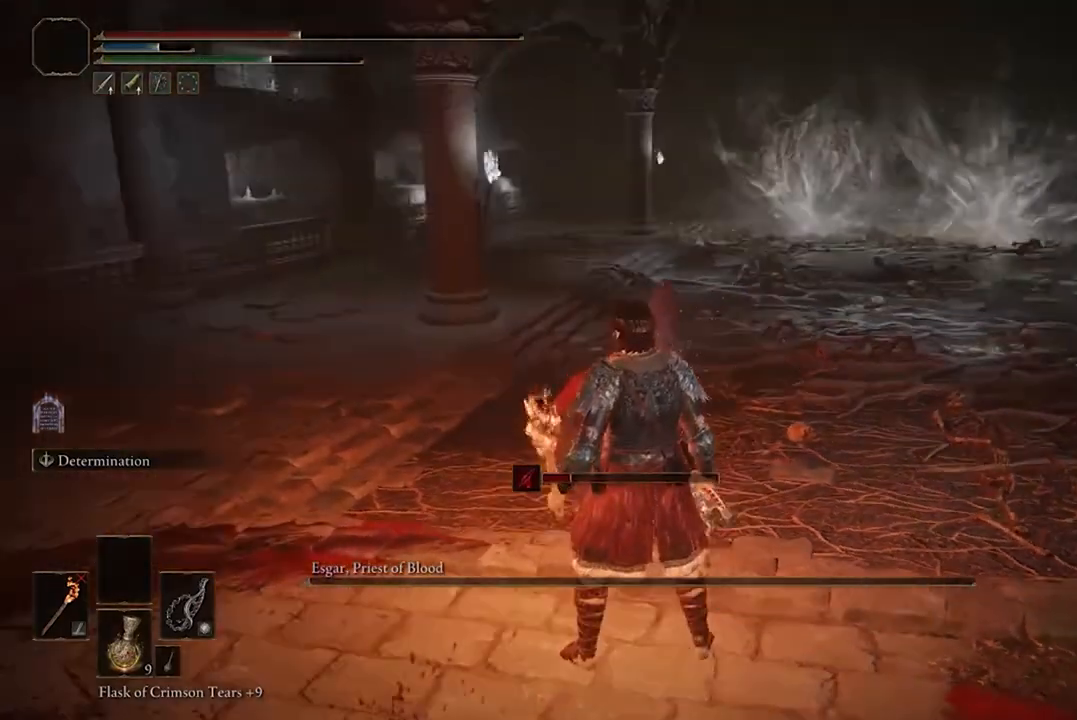
{"buttons": [], "left_stick": "center", "right_stick": "center", "events": []}
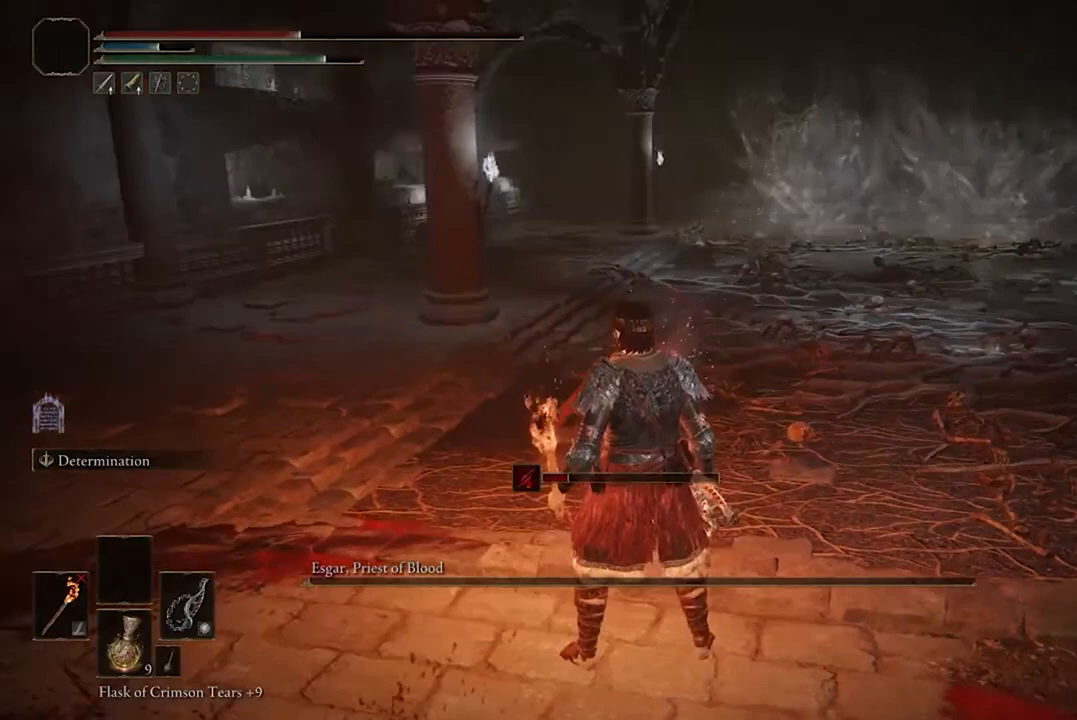
{"buttons": [], "left_stick": "center", "right_stick": "center", "events": []}
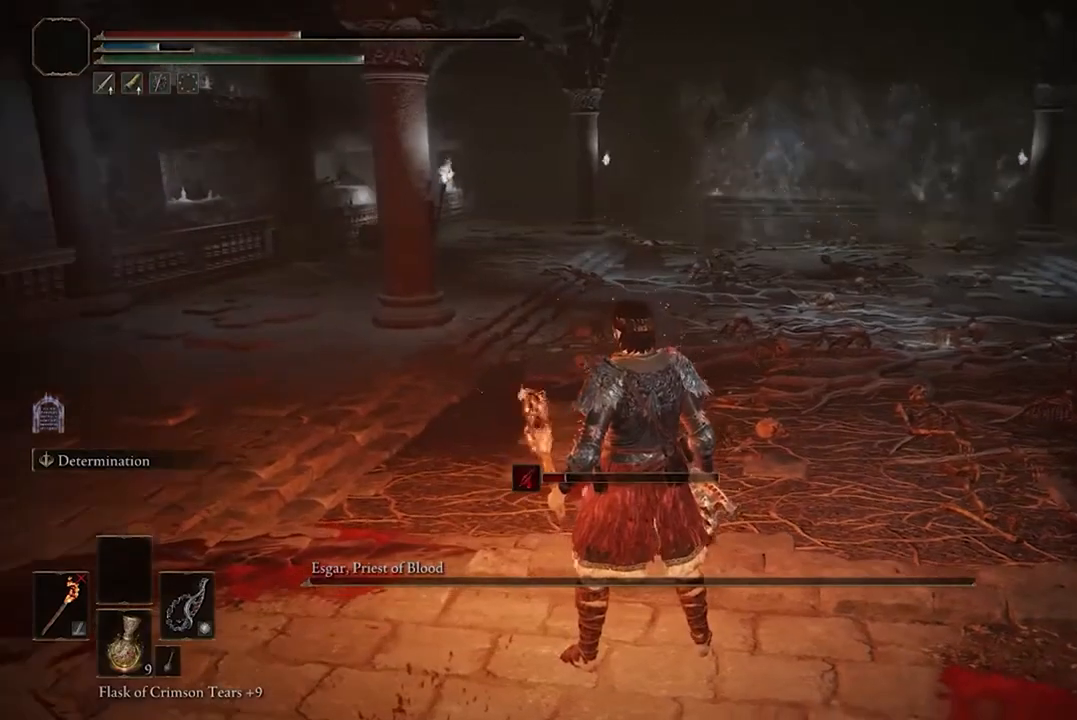
{"buttons": [], "left_stick": "center", "right_stick": "center", "events": []}
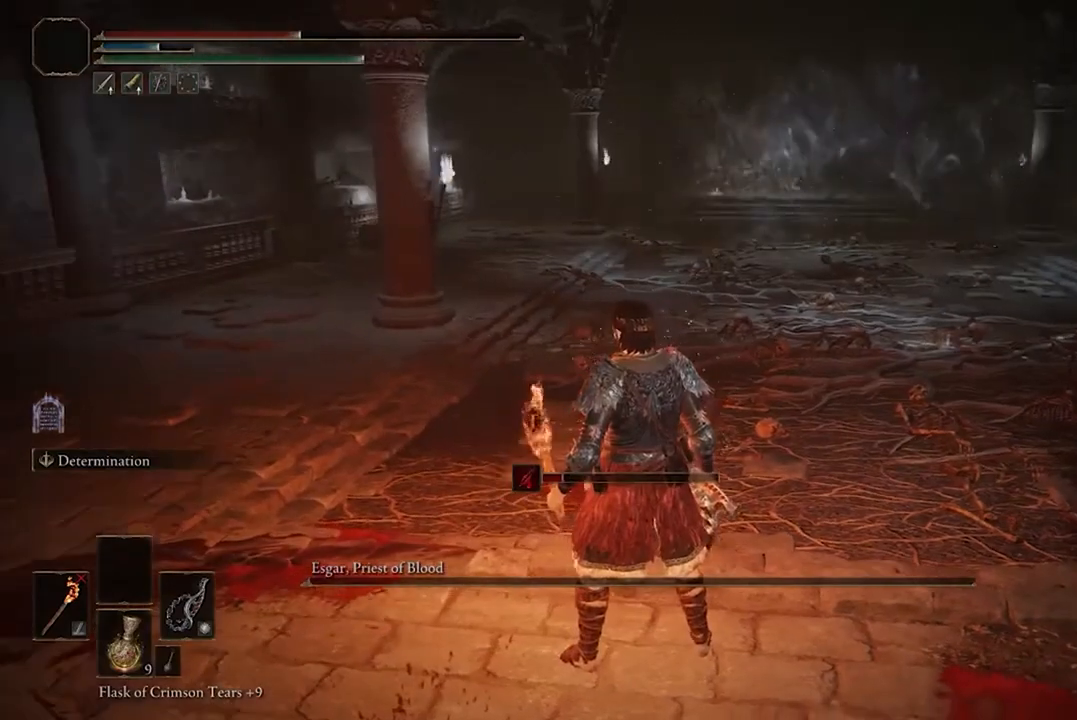
{"buttons": [], "left_stick": "center", "right_stick": "center", "events": []}
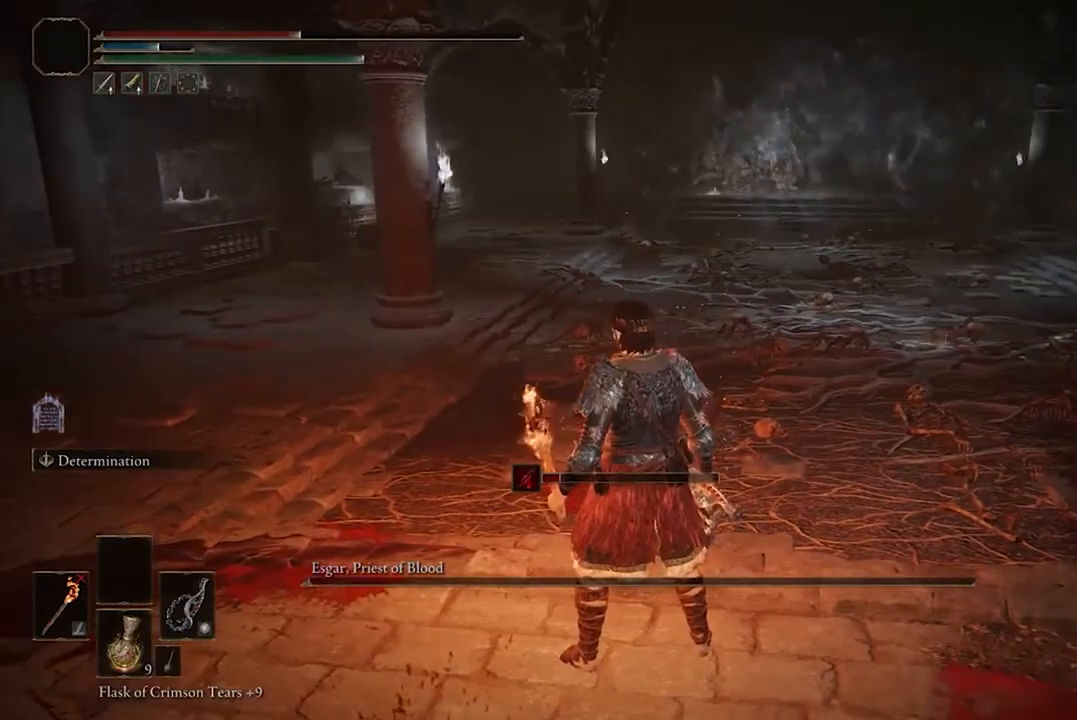
{"buttons": [], "left_stick": "center", "right_stick": "right", "events": [[367, "right_stick", "right"]]}
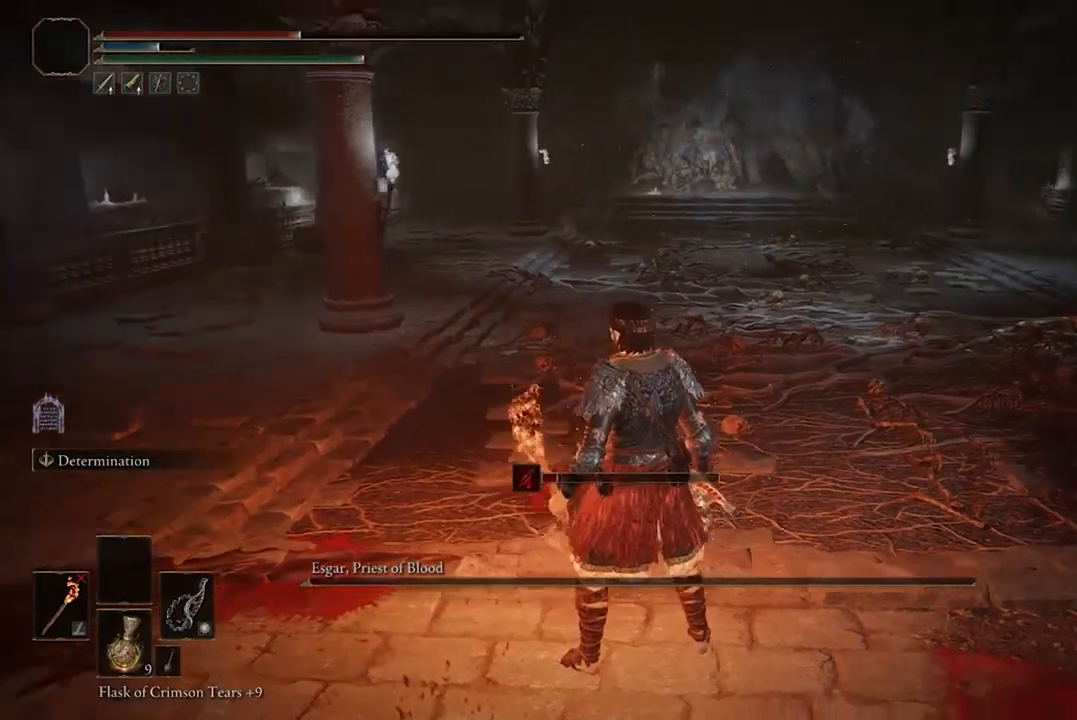
{"buttons": [], "left_stick": "center", "right_stick": "center", "events": [[200, "right_stick", "center"]]}
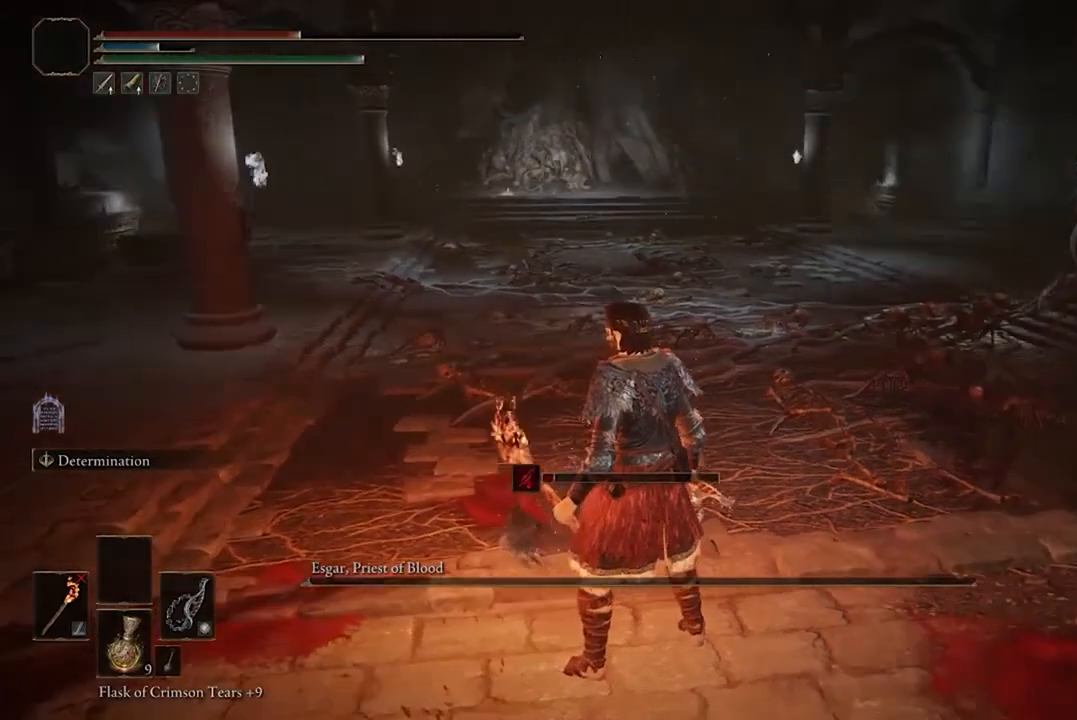
{"buttons": [], "left_stick": "center", "right_stick": "center", "events": []}
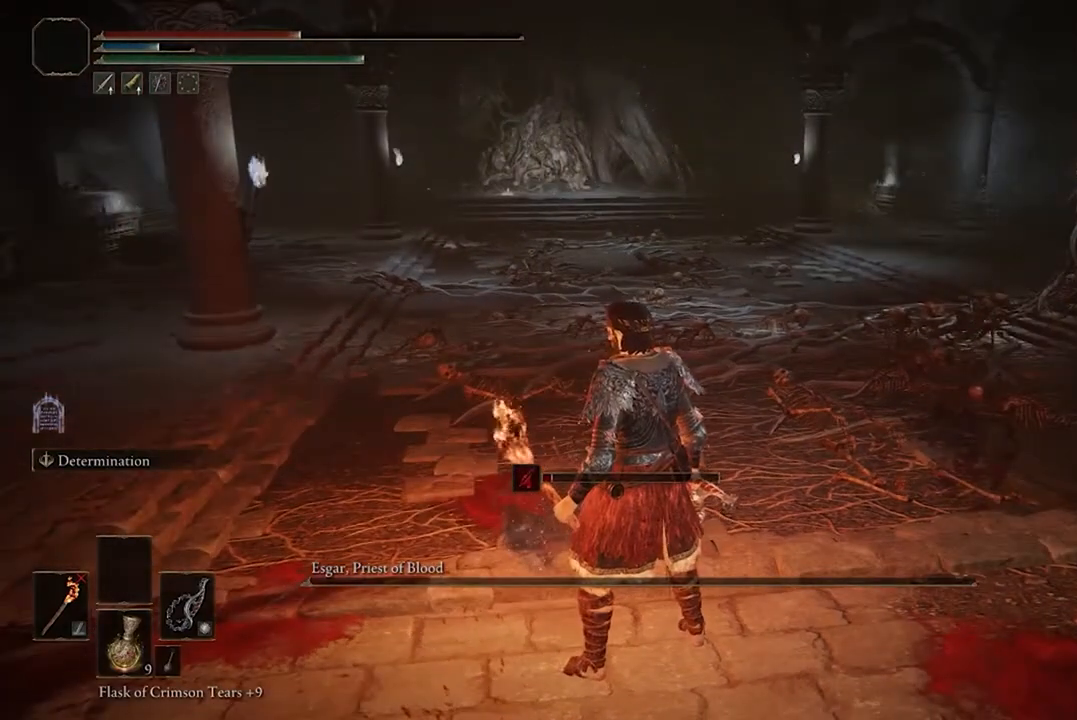
{"buttons": [], "left_stick": "center", "right_stick": "left", "events": [[333, "right_stick", "left"]]}
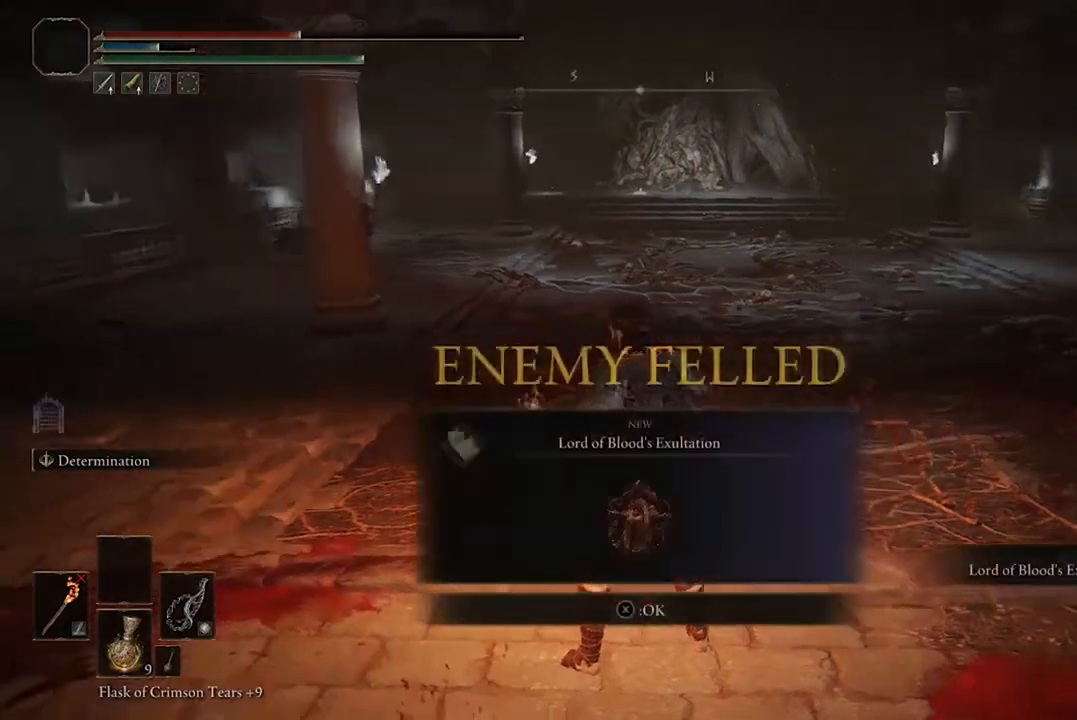
{"buttons": [], "left_stick": "center", "right_stick": "center", "events": [[100, "right_stick", "center"]]}
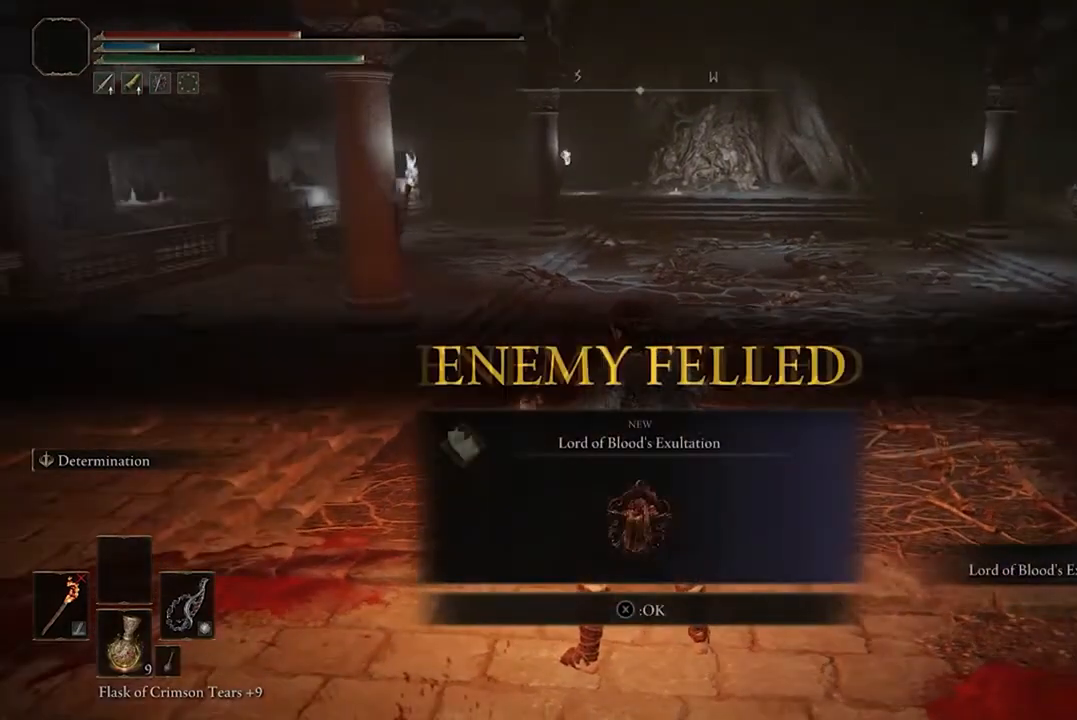
{"buttons": [], "left_stick": "center", "right_stick": "center", "events": []}
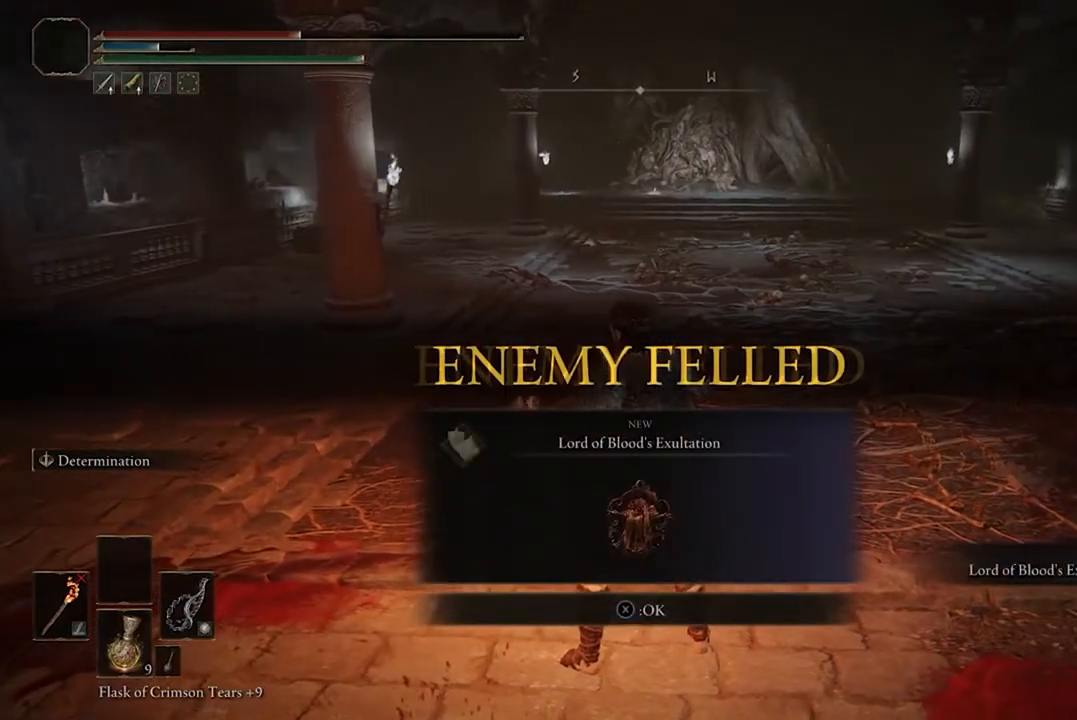
{"buttons": [], "left_stick": "center", "right_stick": "center", "events": [[67, "right_stick", "up-right"], [300, "right_stick", "center"]]}
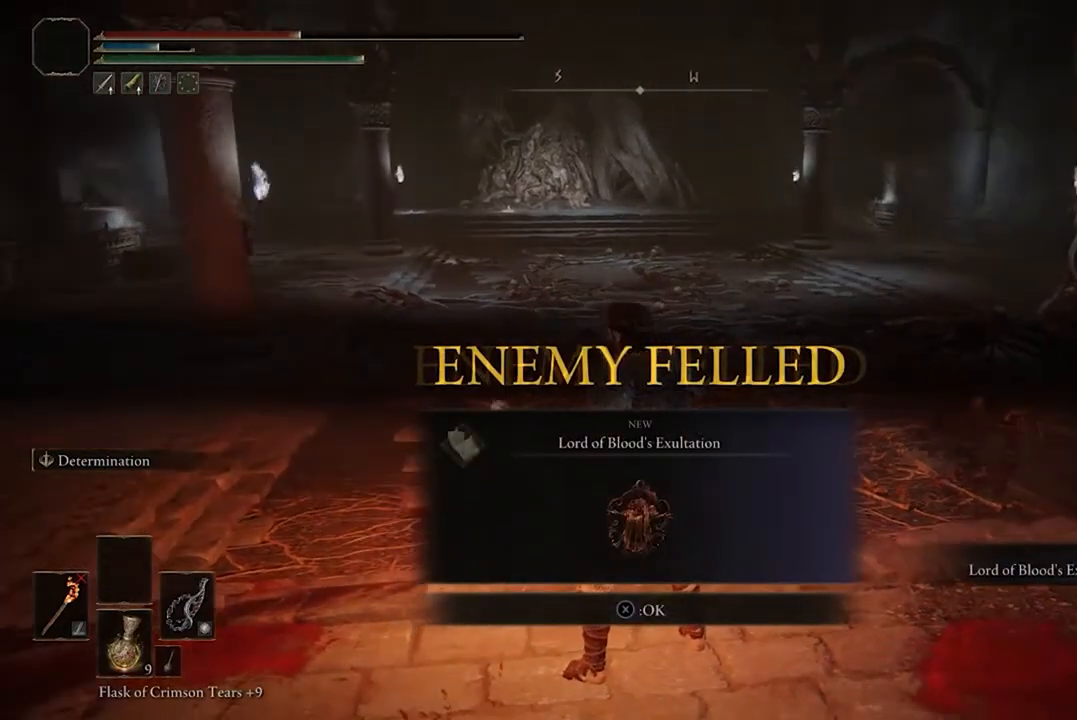
{"buttons": [], "left_stick": "center", "right_stick": "center", "events": []}
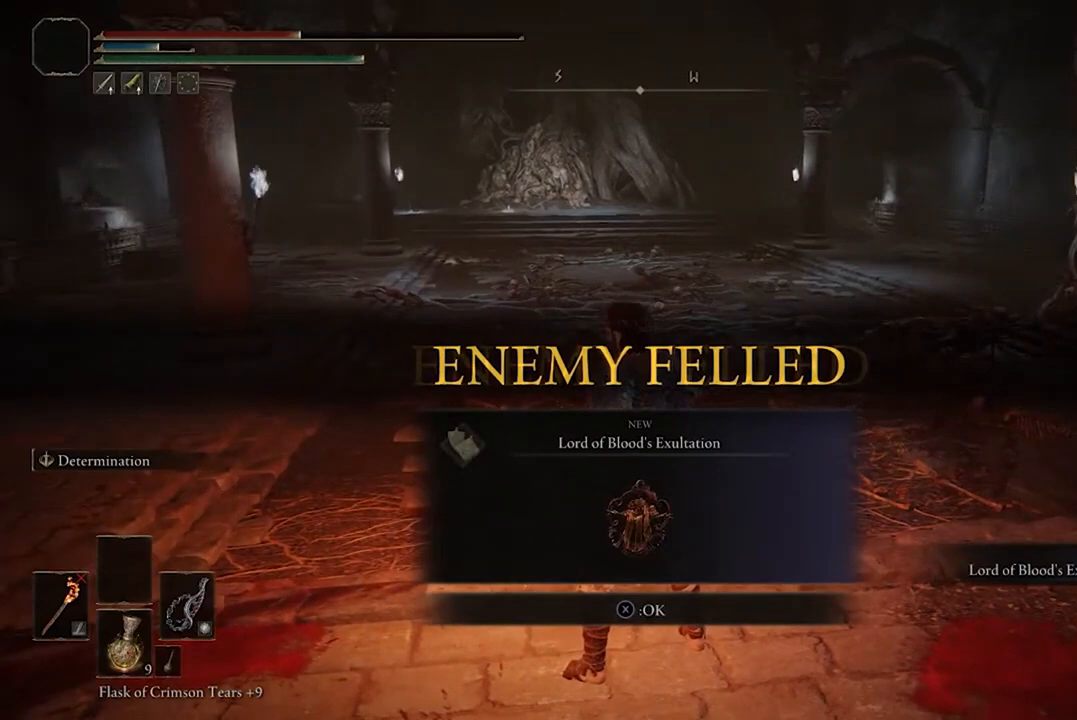
{"buttons": [], "left_stick": "center", "right_stick": "up-right", "events": [[367, "right_stick", "up-right"]]}
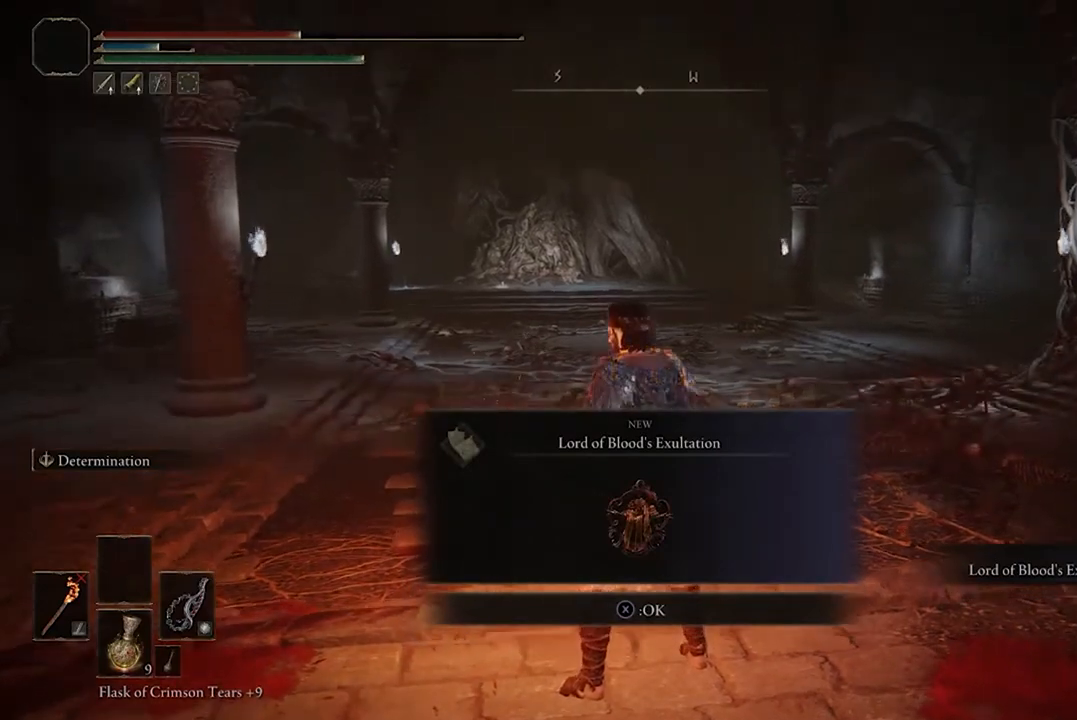
{"buttons": [], "left_stick": "center", "right_stick": "center", "events": [[67, "right_stick", "center"]]}
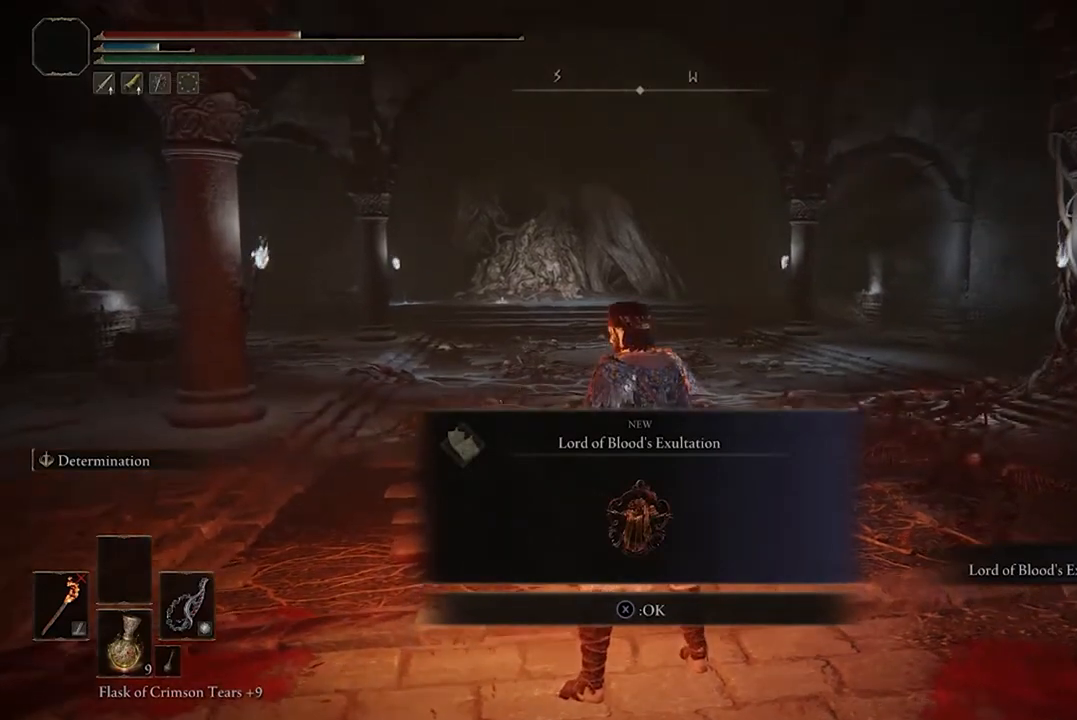
{"buttons": [], "left_stick": "center", "right_stick": "center", "events": []}
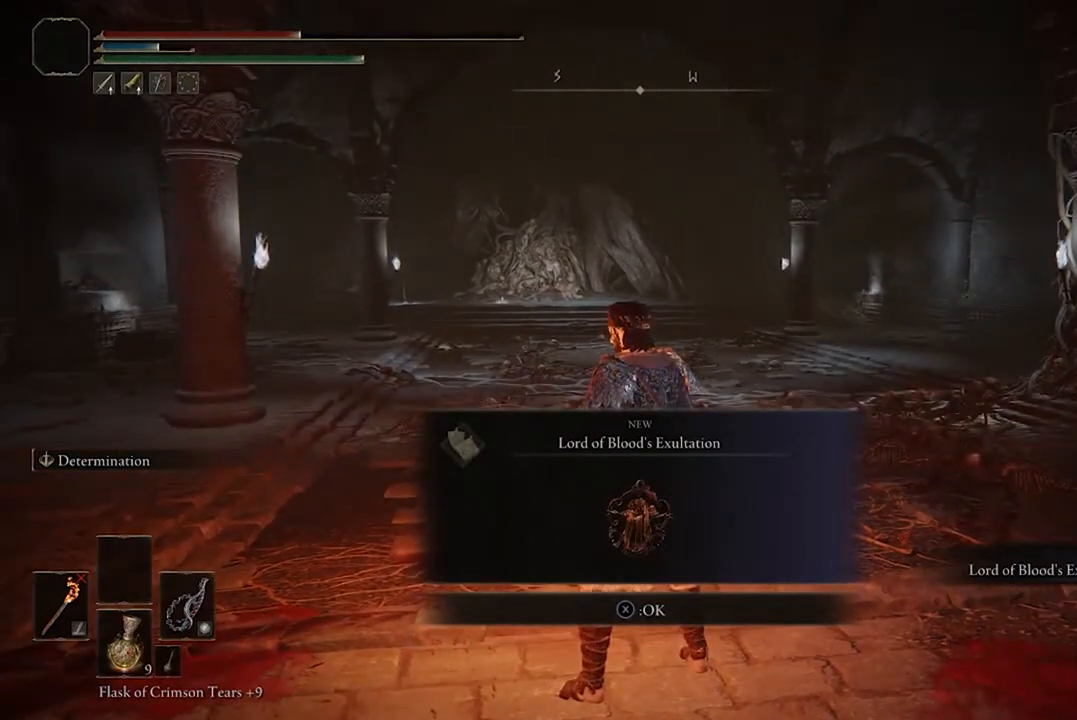
{"buttons": [], "left_stick": "center", "right_stick": "center", "events": []}
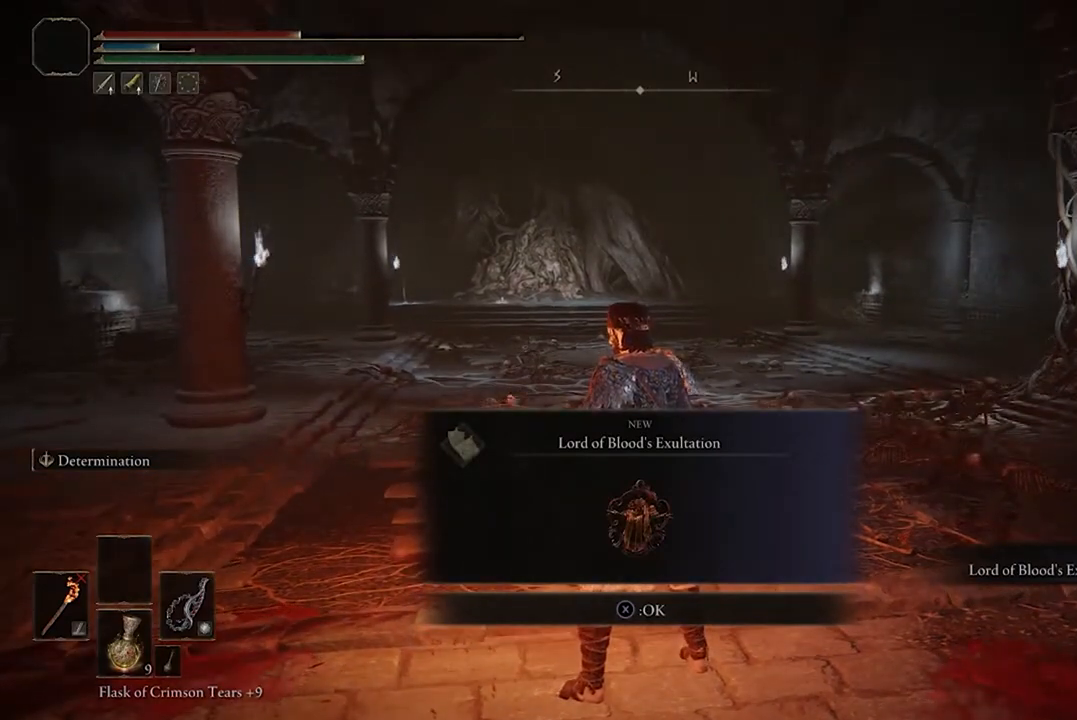
{"buttons": [], "left_stick": "center", "right_stick": "center", "events": []}
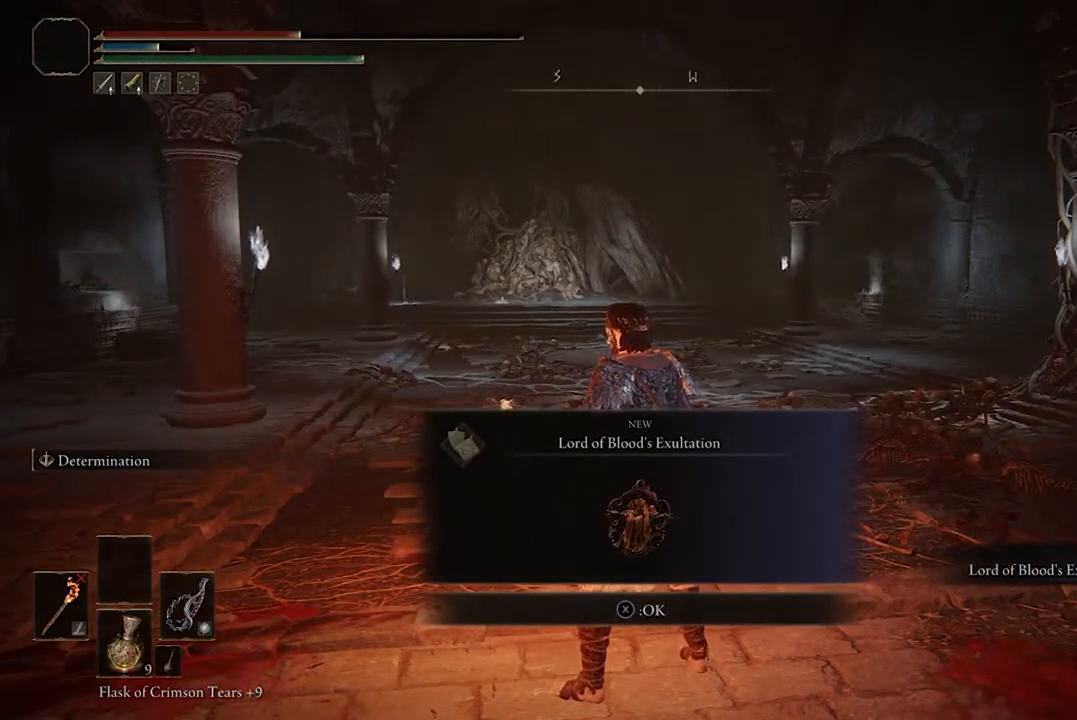
{"buttons": [], "left_stick": "center", "right_stick": "center", "events": []}